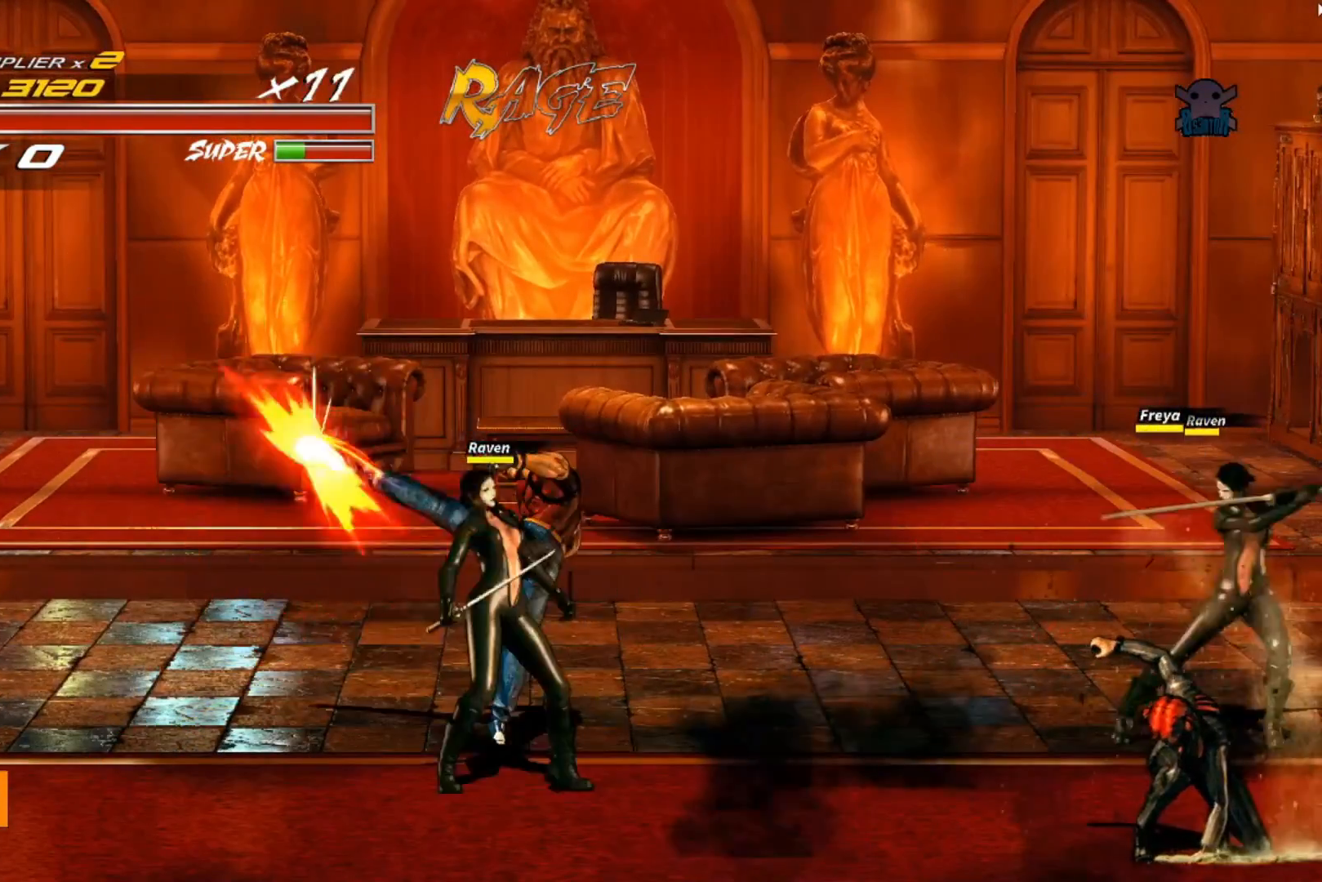
Gameplay with a controller (Xbox layout); each line is a JSON object with the inputs held at the frame after it. "events" lists button and stick changes between this image and that frame as [ms after this image, input, new state], when the widget could be followed in between. Not read: R3 right_stick.
{"buttons": ["Y"], "left_stick": "down", "events": [[50, "Y", "up"], [117, "Y", "down"], [217, "Y", "up"], [317, "Y", "down"], [417, "Y", "up"], [467, "Y", "down"]]}
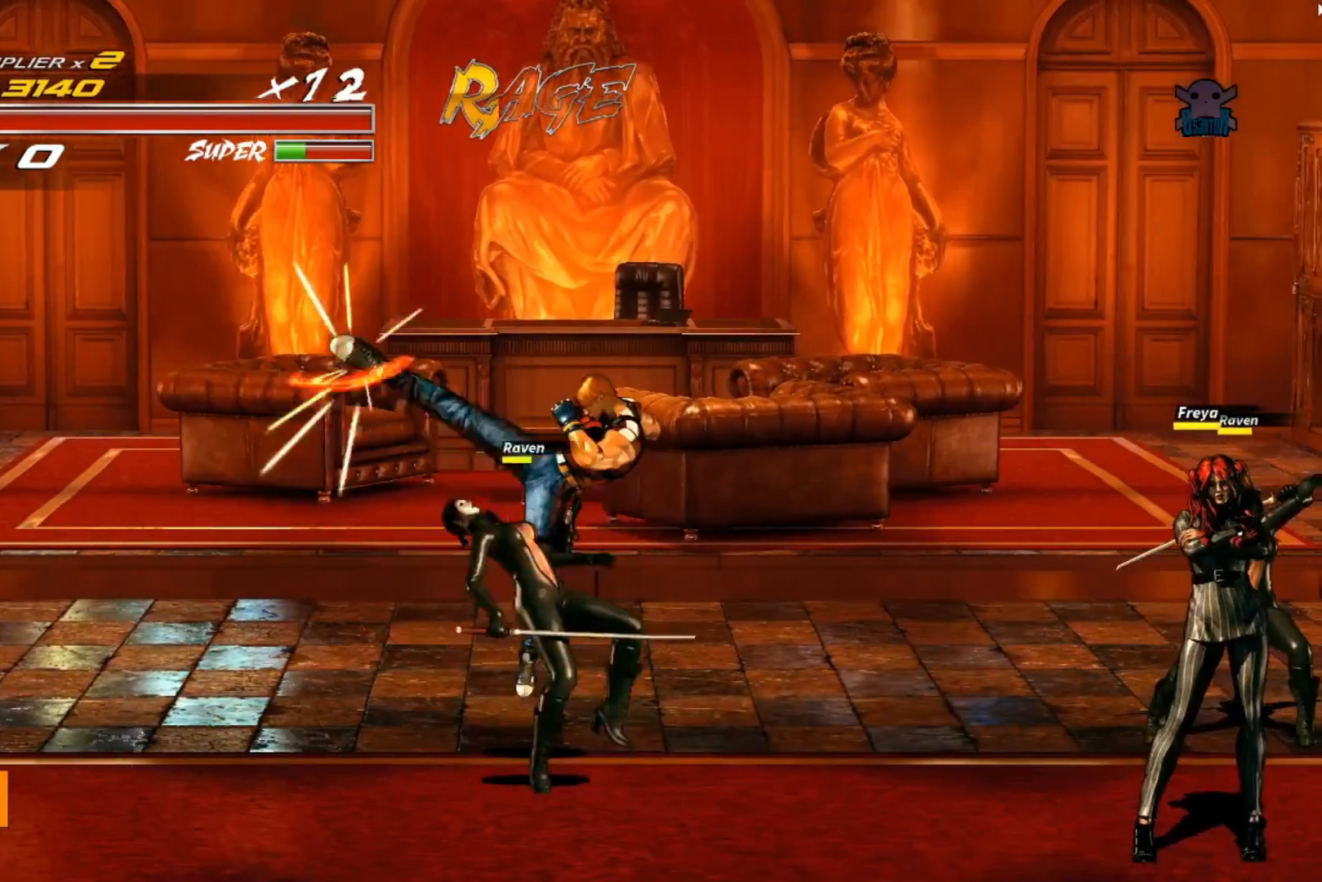
{"buttons": [], "left_stick": "right", "events": [[100, "Y", "up"], [150, "Y", "down"], [267, "Y", "up"], [417, "left_stick", "right"]]}
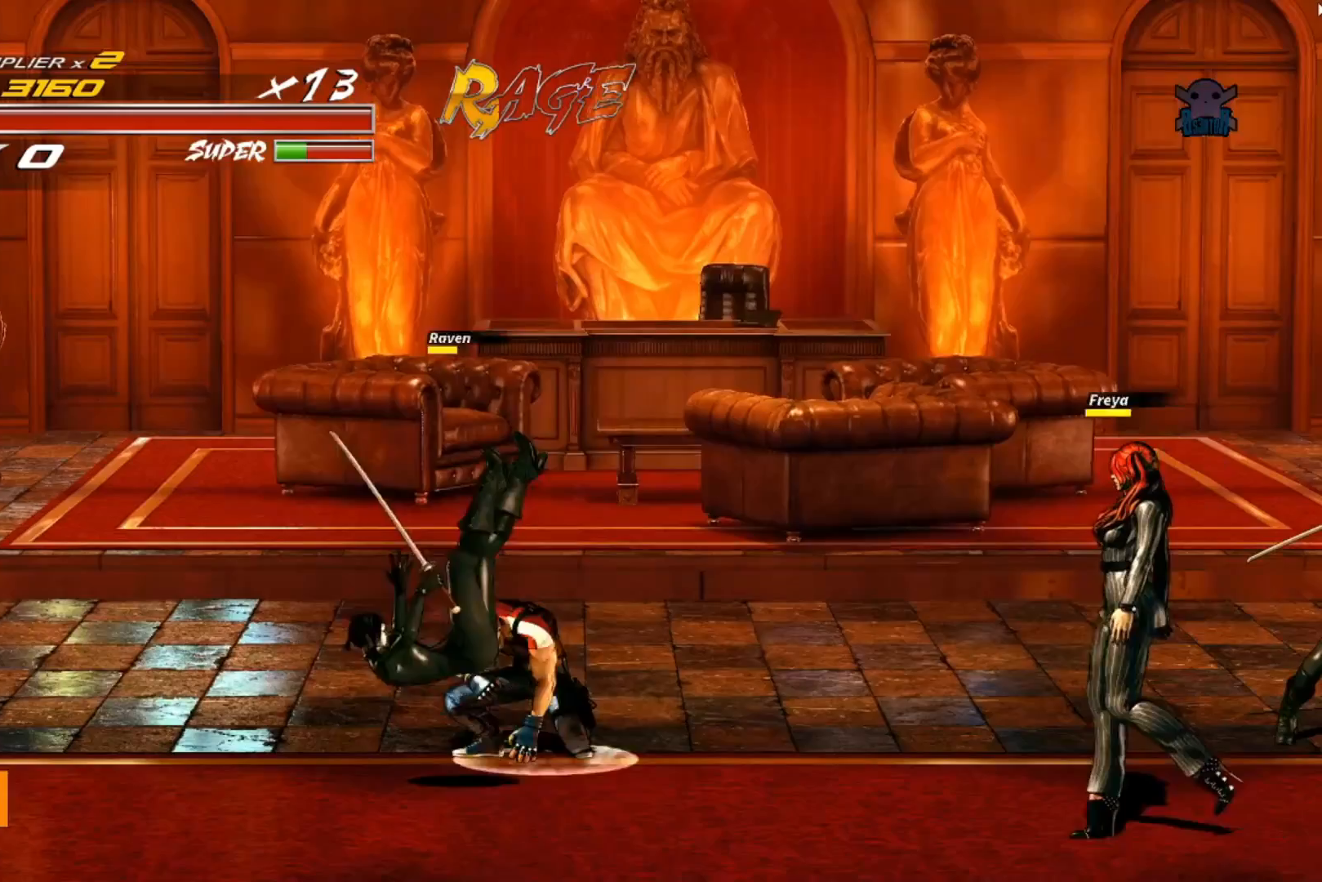
{"buttons": [], "left_stick": "right", "events": []}
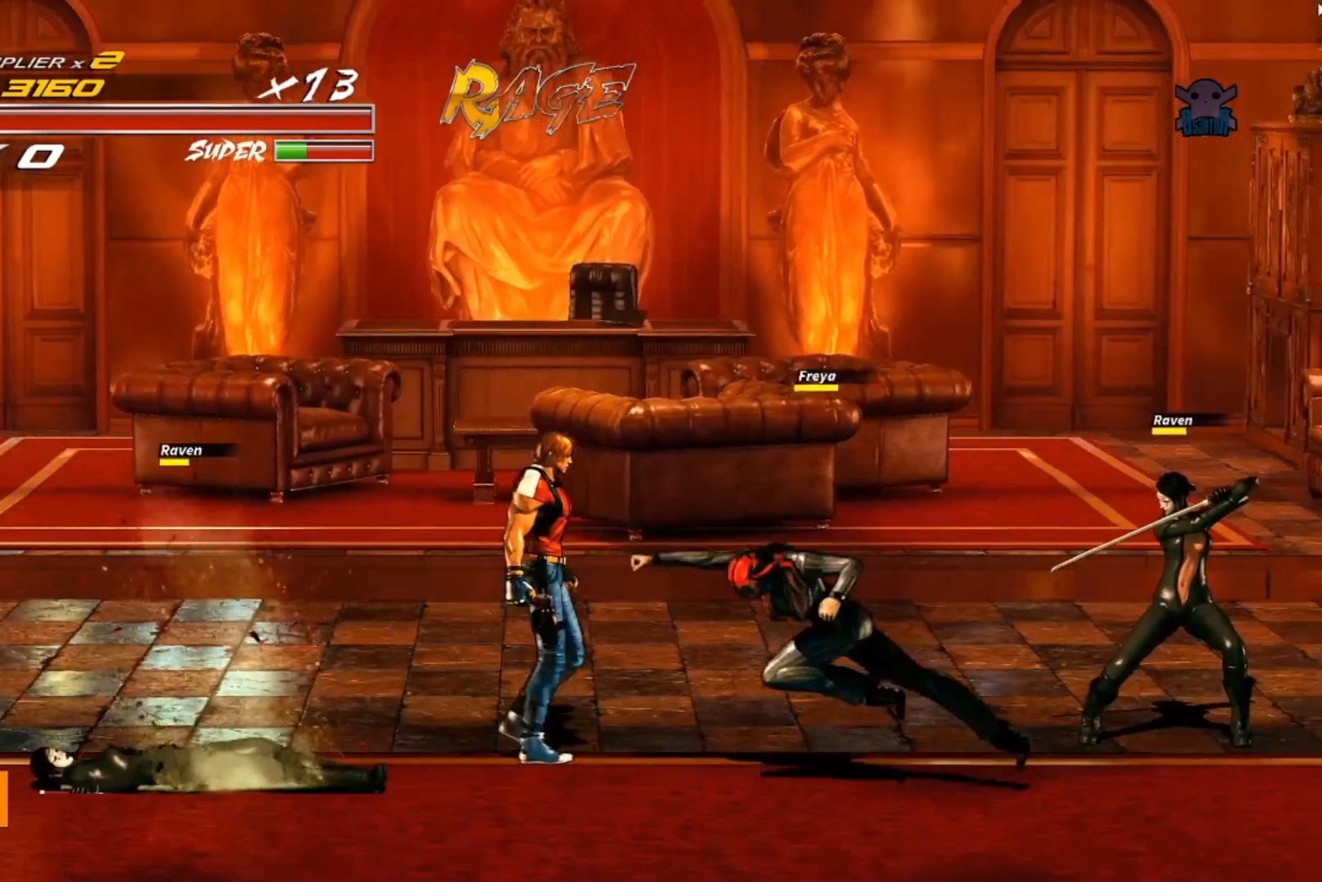
{"buttons": ["Y"], "left_stick": "right", "events": [[217, "Y", "down"], [400, "Y", "up"], [450, "Y", "down"]]}
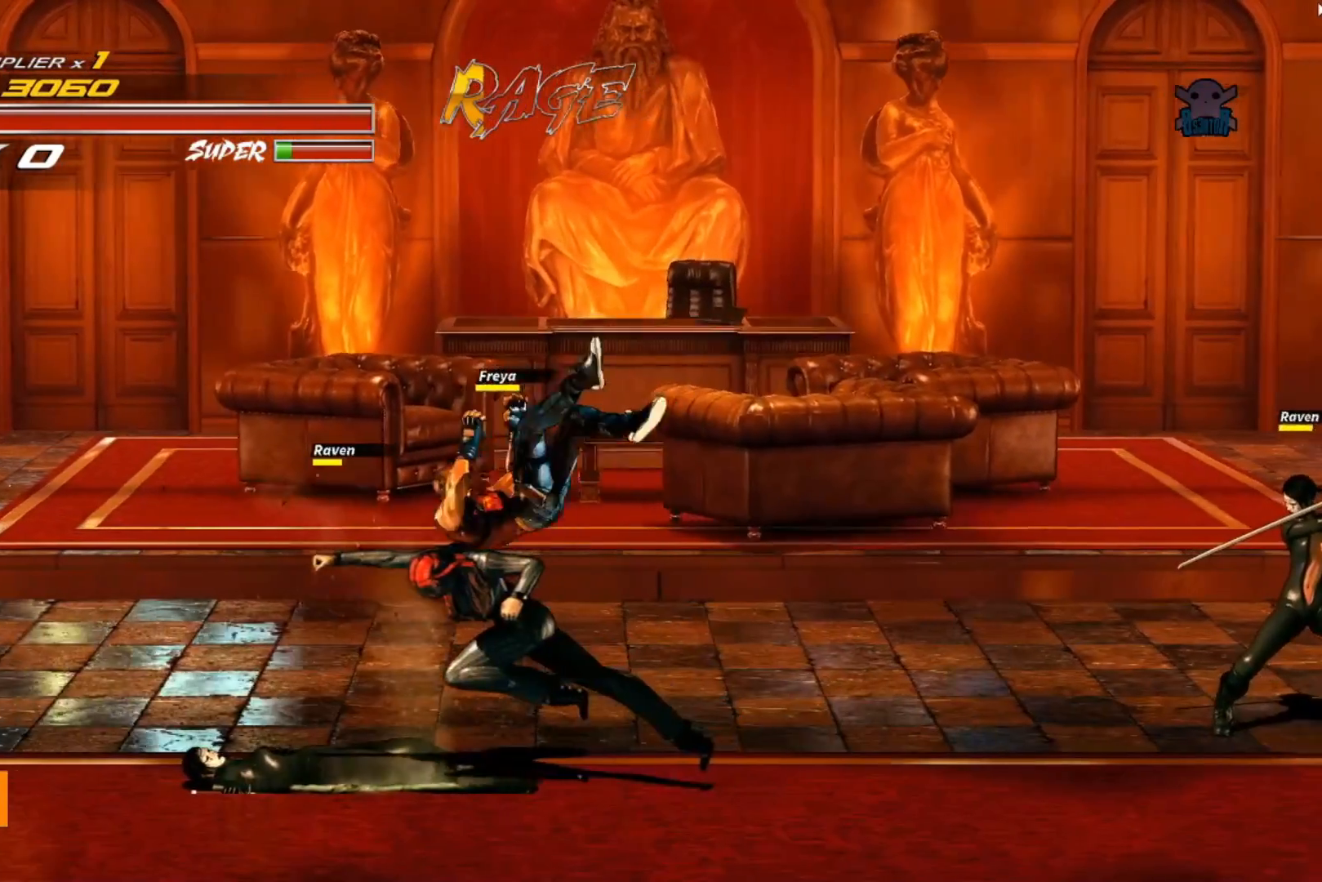
{"buttons": [], "left_stick": "right", "events": [[17, "Y", "up"]]}
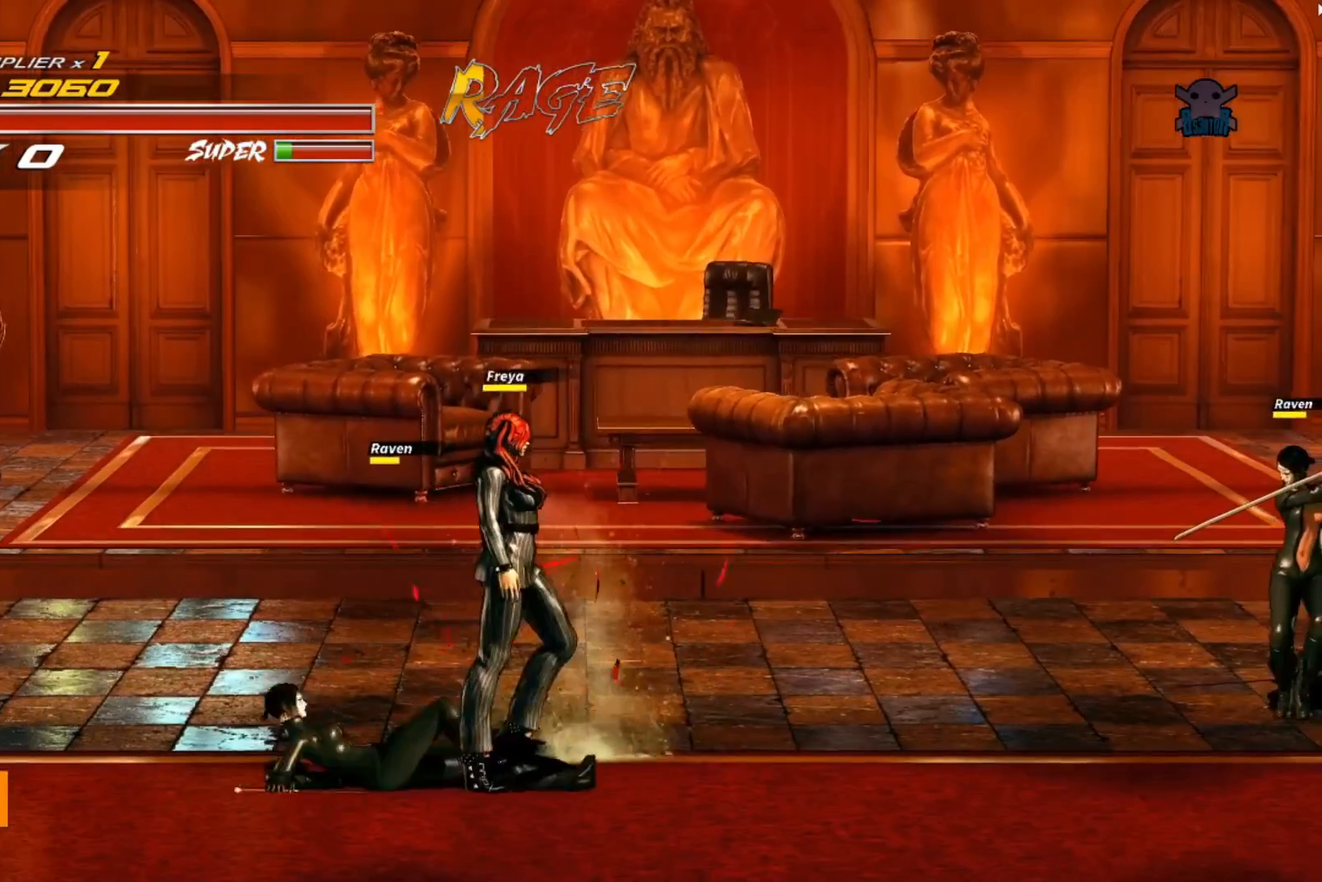
{"buttons": [], "left_stick": "center", "events": [[417, "left_stick", "center"]]}
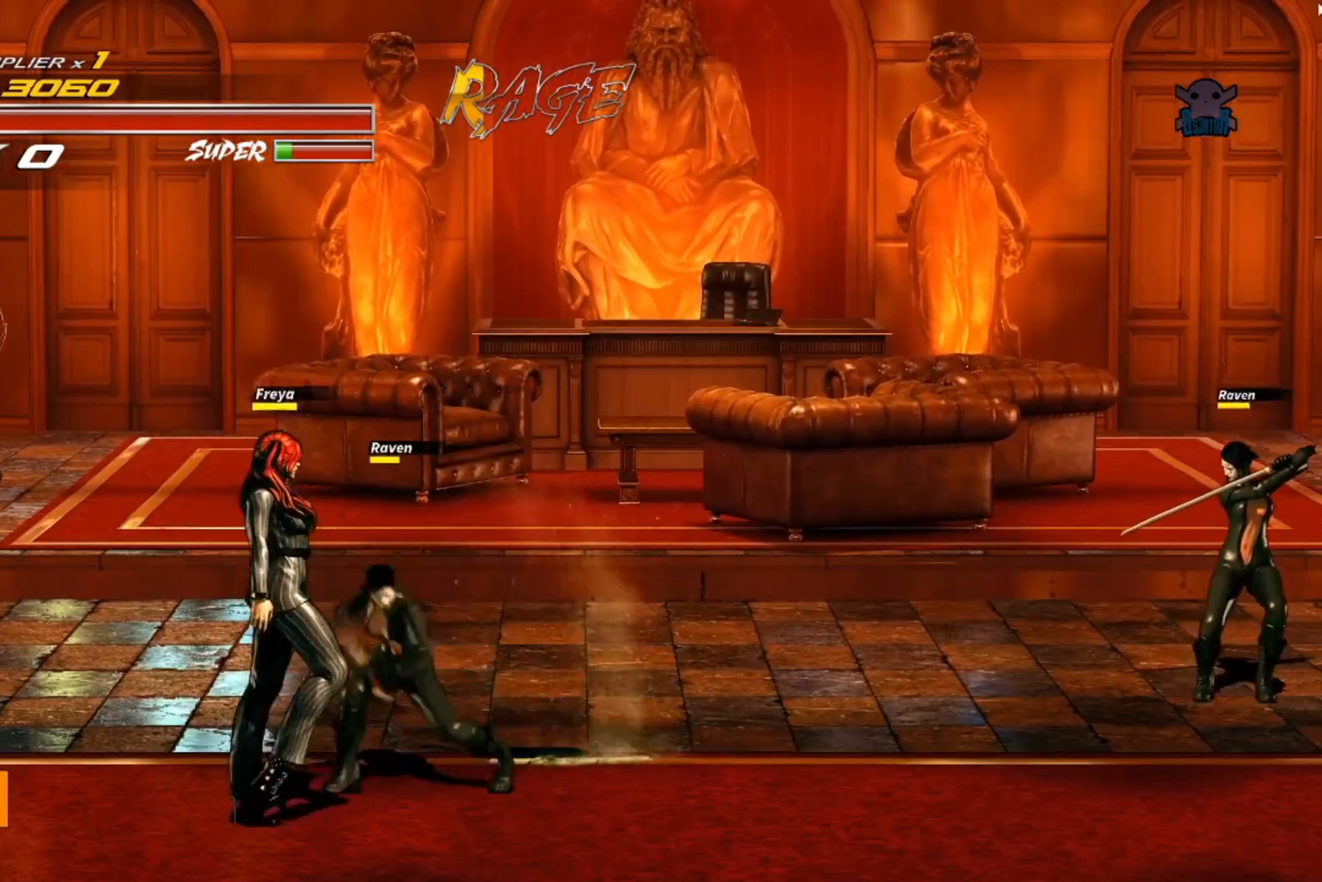
{"buttons": [], "left_stick": "center", "events": []}
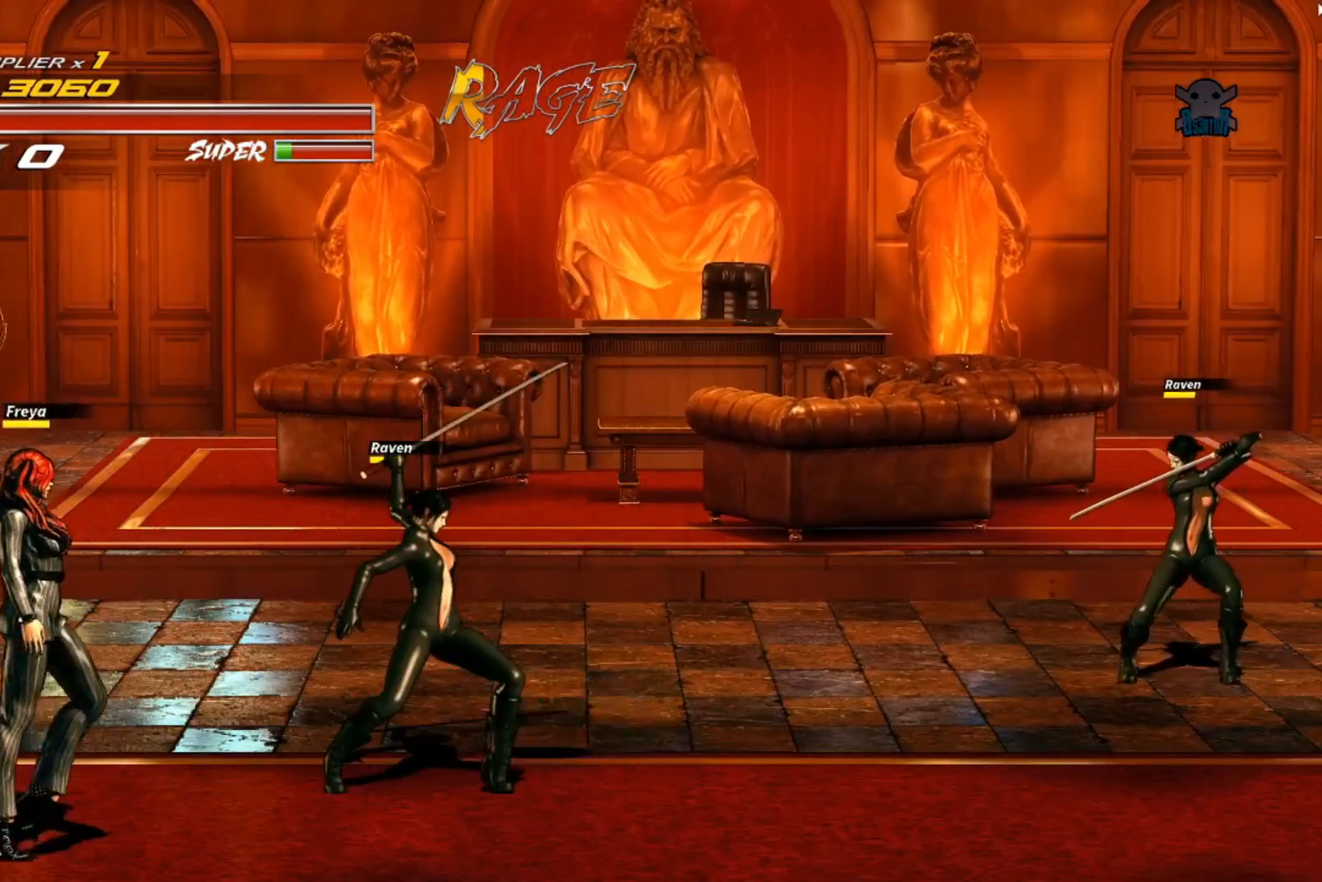
{"buttons": [], "left_stick": "down-left", "events": [[267, "left_stick", "down-left"]]}
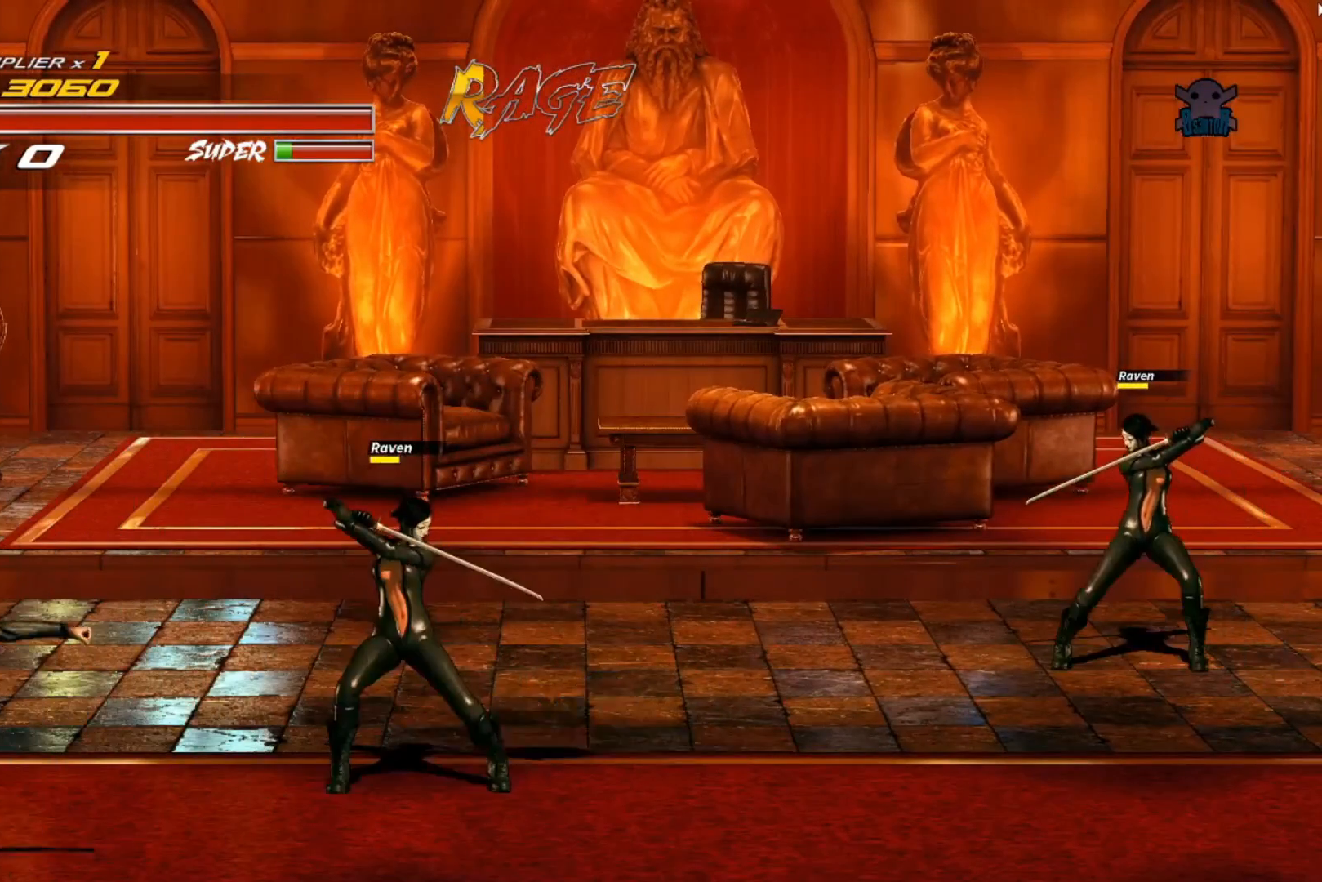
{"buttons": [], "left_stick": "down-left", "events": []}
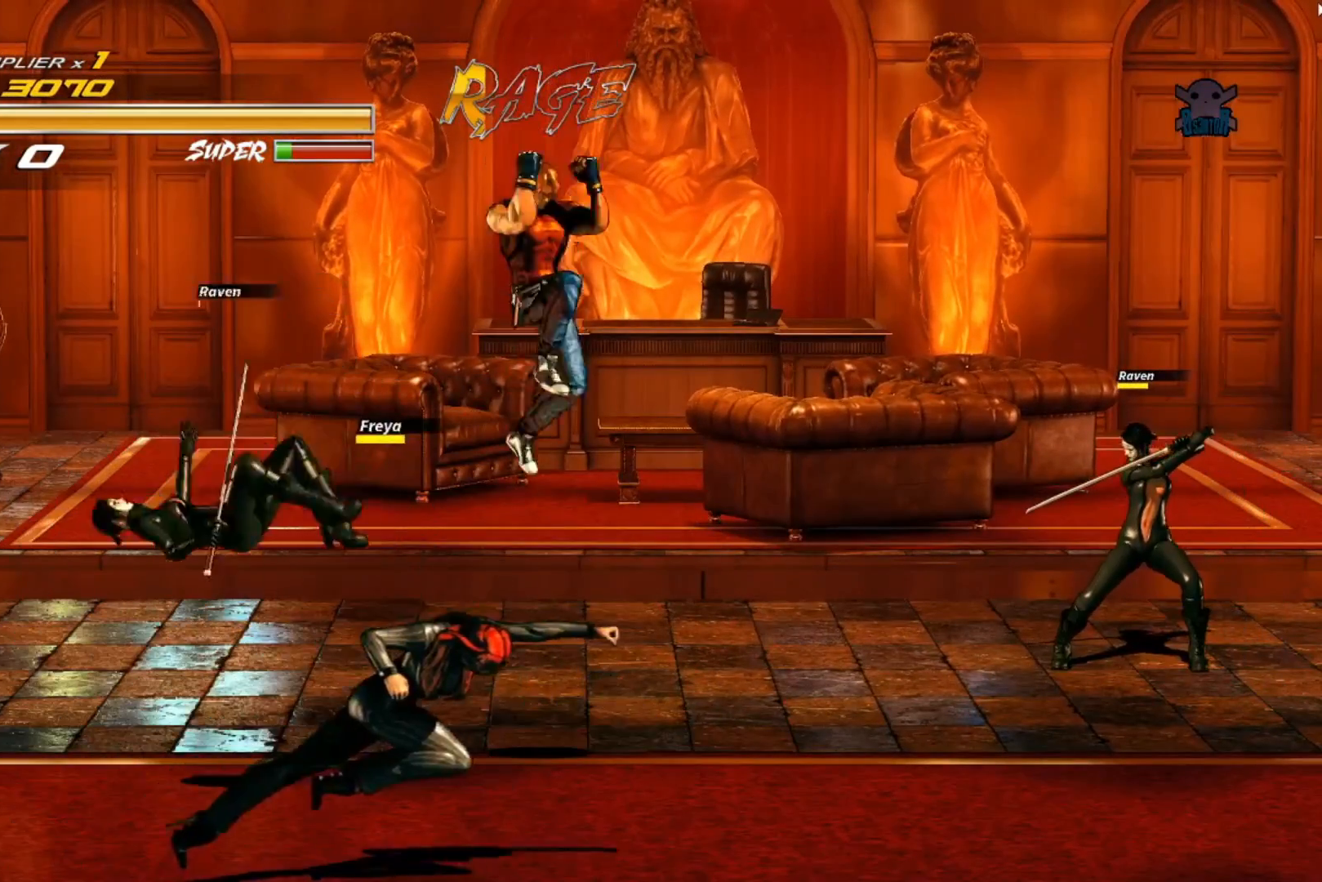
{"buttons": [], "left_stick": "down-left", "events": [[117, "left_stick", "down"], [467, "left_stick", "down-left"]]}
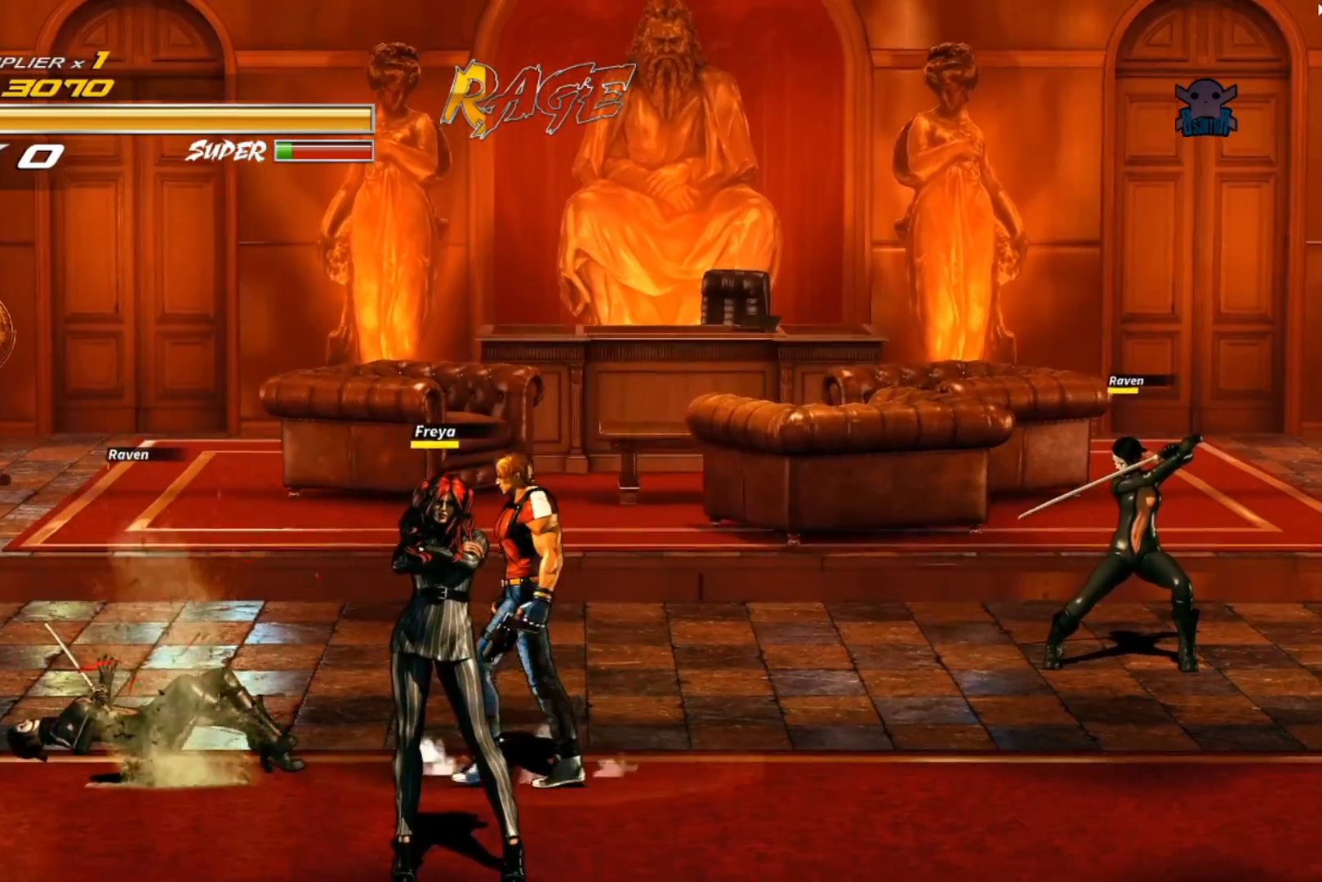
{"buttons": ["X"], "left_stick": "down", "events": [[100, "left_stick", "down"], [467, "X", "down"]]}
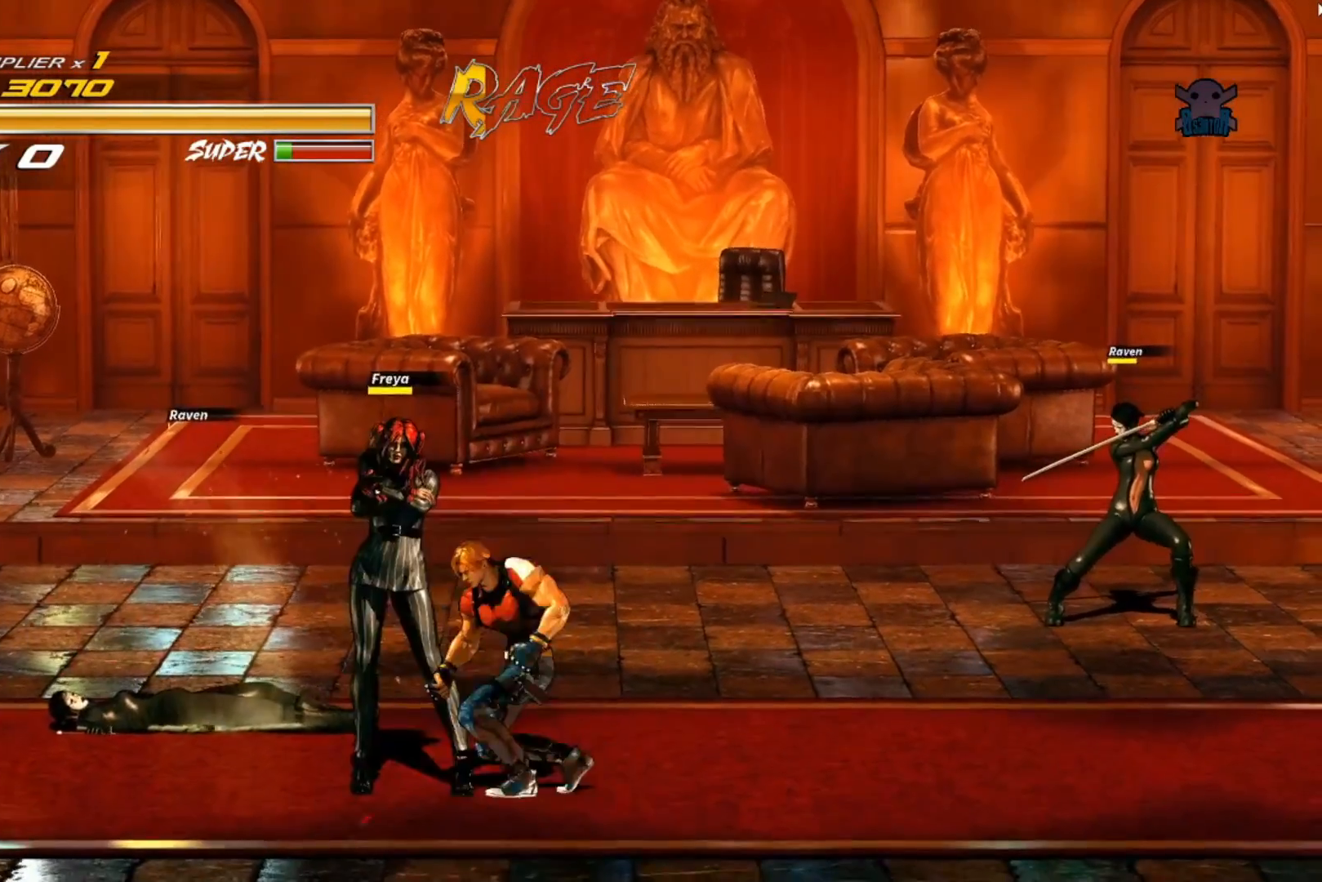
{"buttons": [], "left_stick": "center", "events": [[100, "left_stick", "center"], [167, "X", "up"]]}
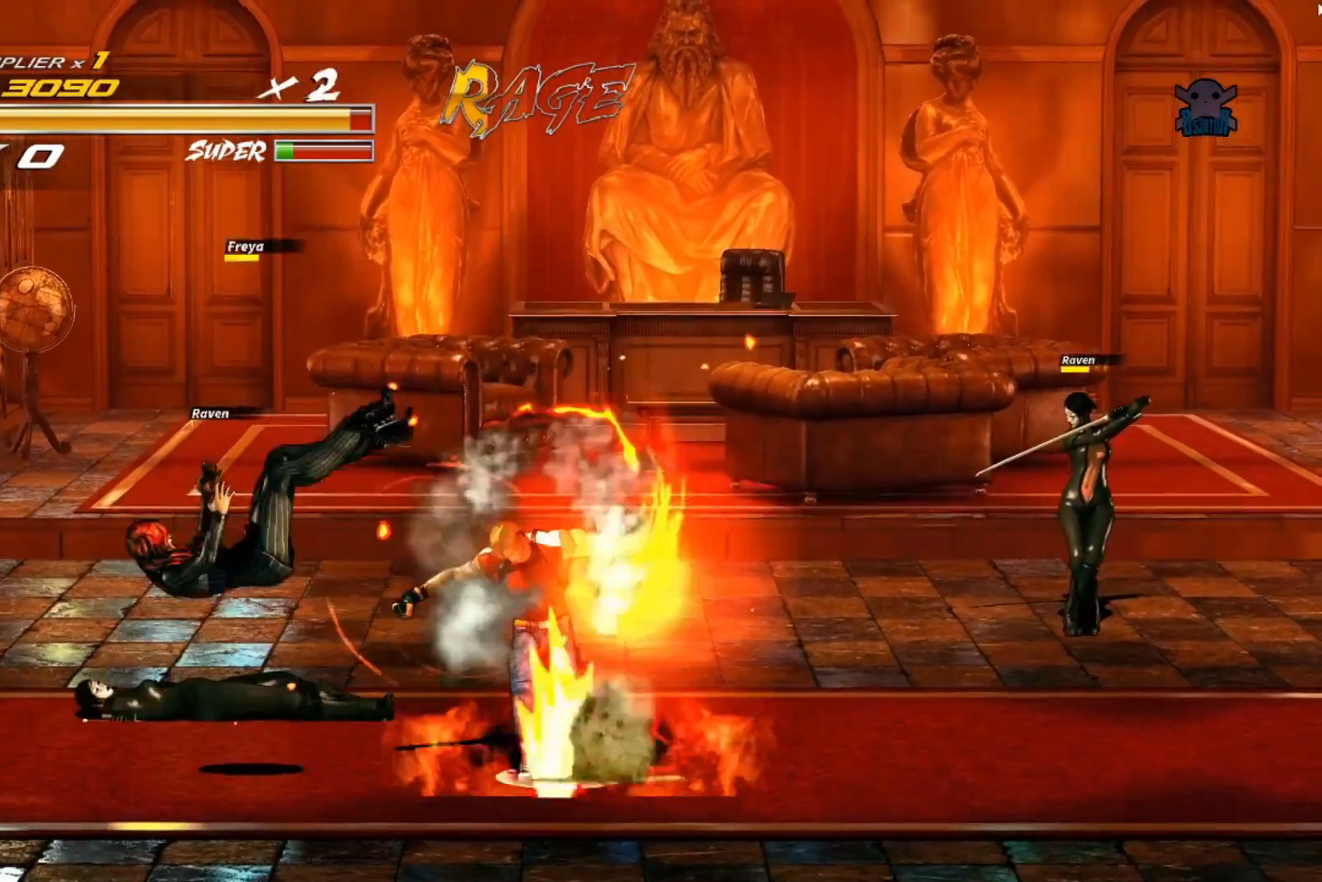
{"buttons": [], "left_stick": "center", "events": []}
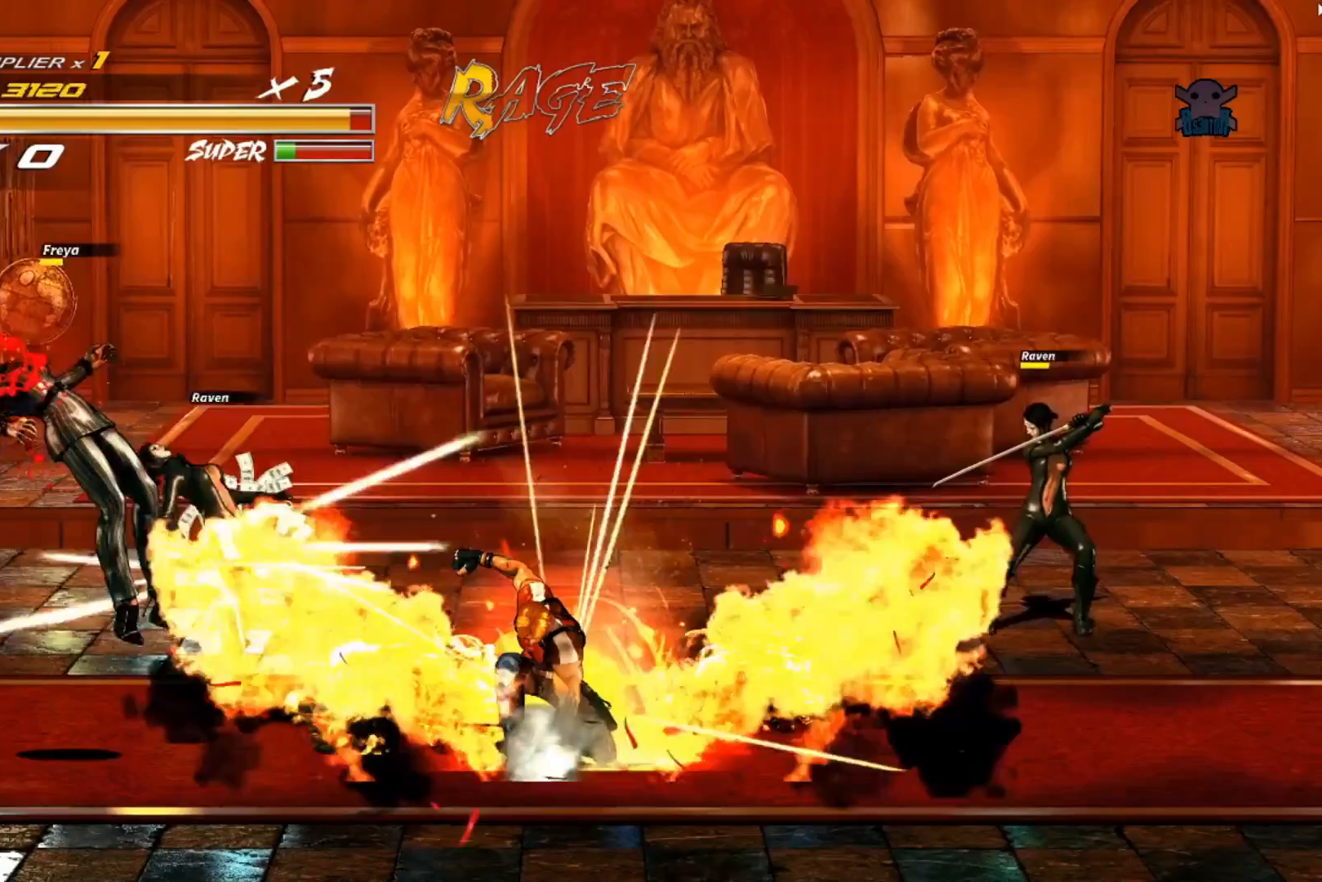
{"buttons": [], "left_stick": "center", "events": []}
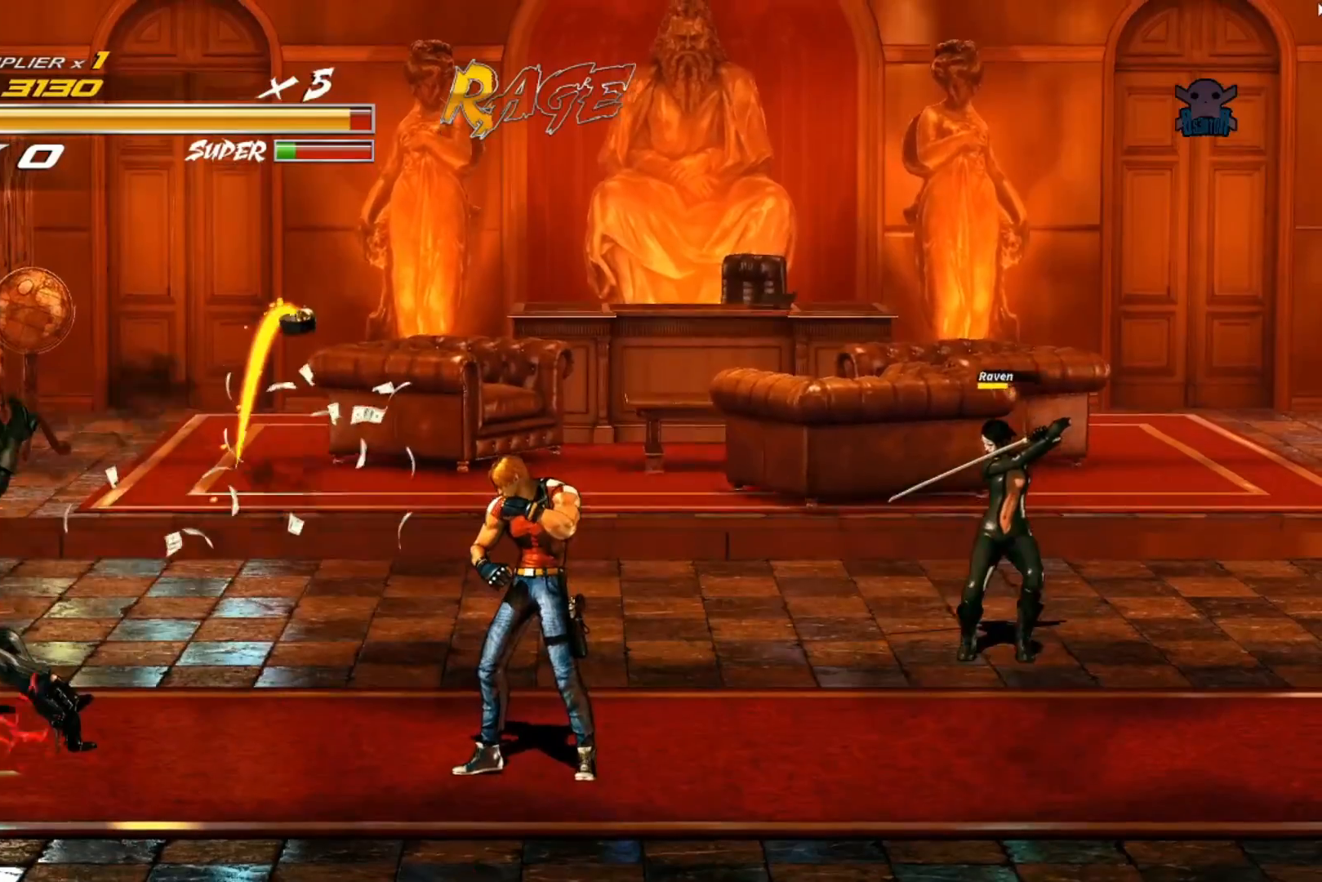
{"buttons": [], "left_stick": "up-left", "events": [[100, "left_stick", "up-left"]]}
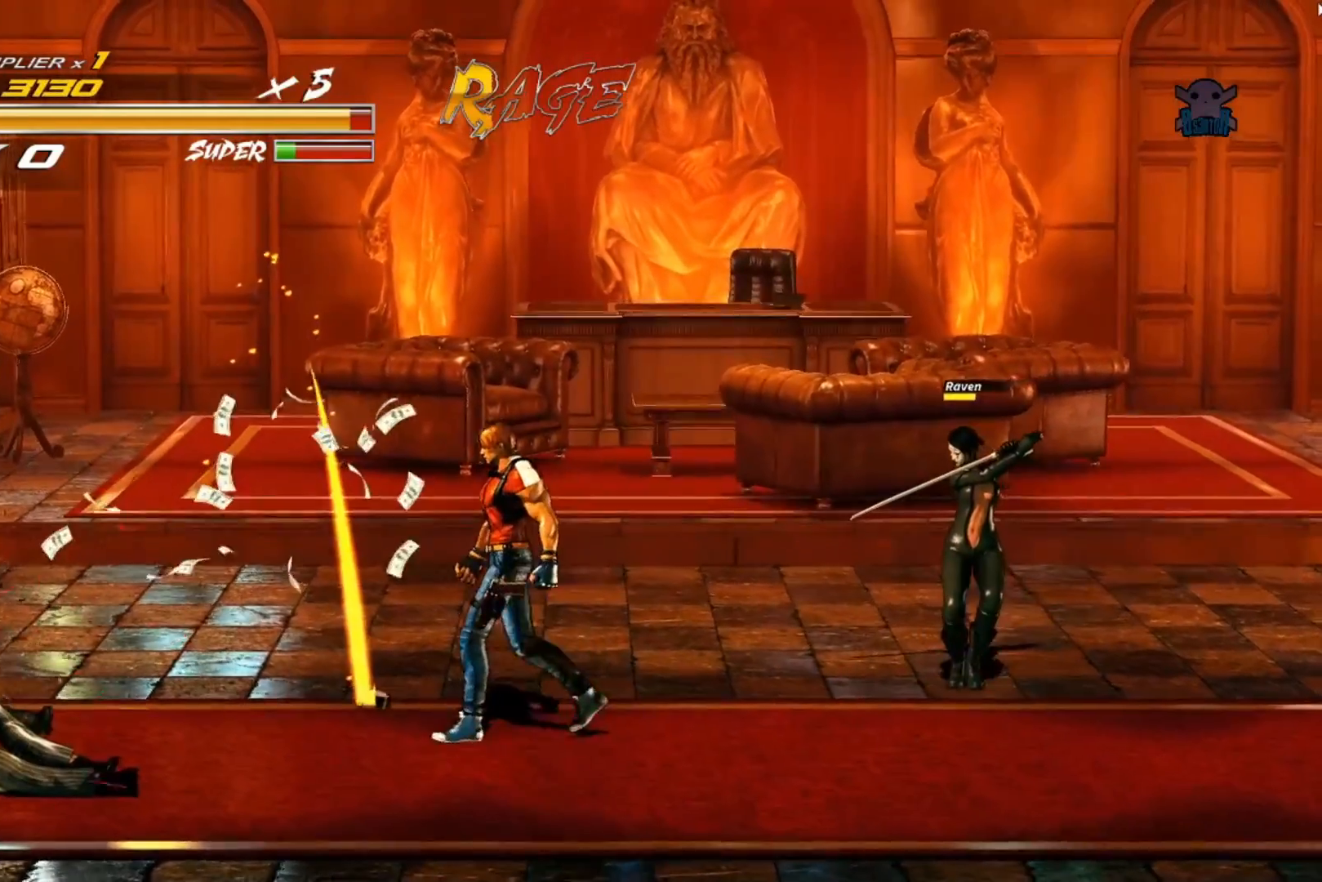
{"buttons": [], "left_stick": "center", "events": [[67, "left_stick", "down-left"], [500, "left_stick", "center"]]}
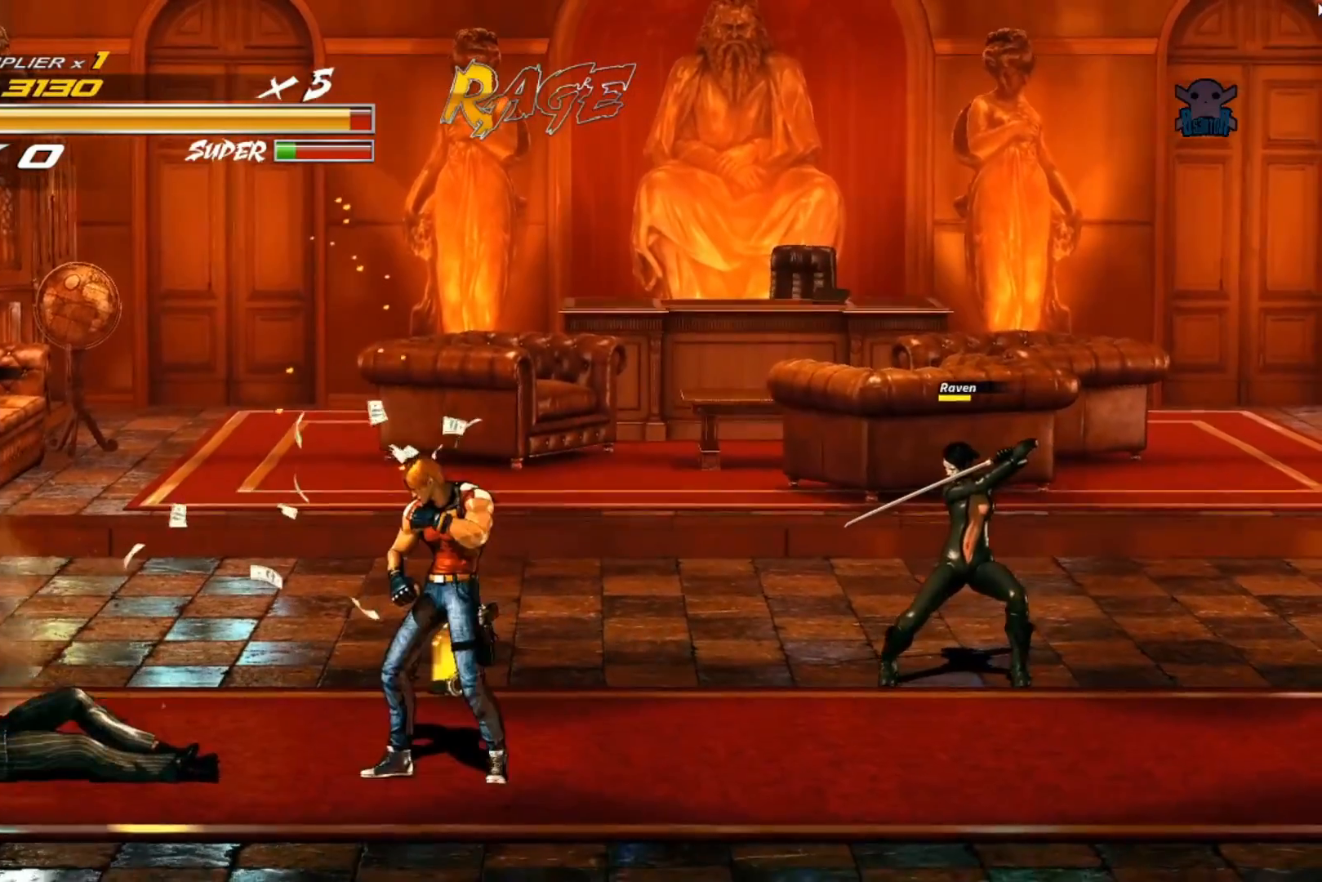
{"buttons": [], "left_stick": "left", "events": [[350, "left_stick", "up-left"], [467, "left_stick", "left"]]}
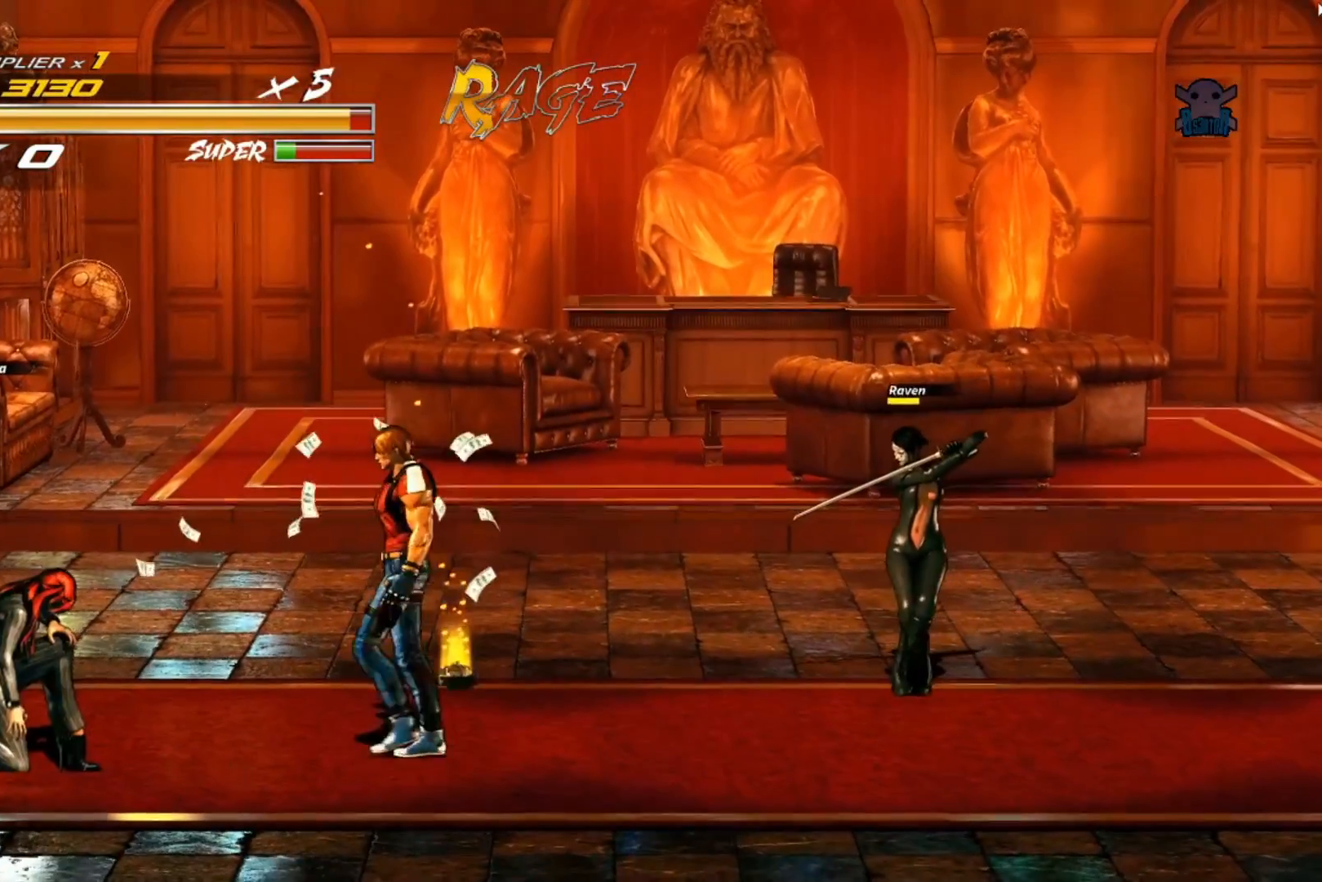
{"buttons": ["X"], "left_stick": "center", "events": [[167, "left_stick", "down-left"], [417, "X", "down"], [467, "left_stick", "center"]]}
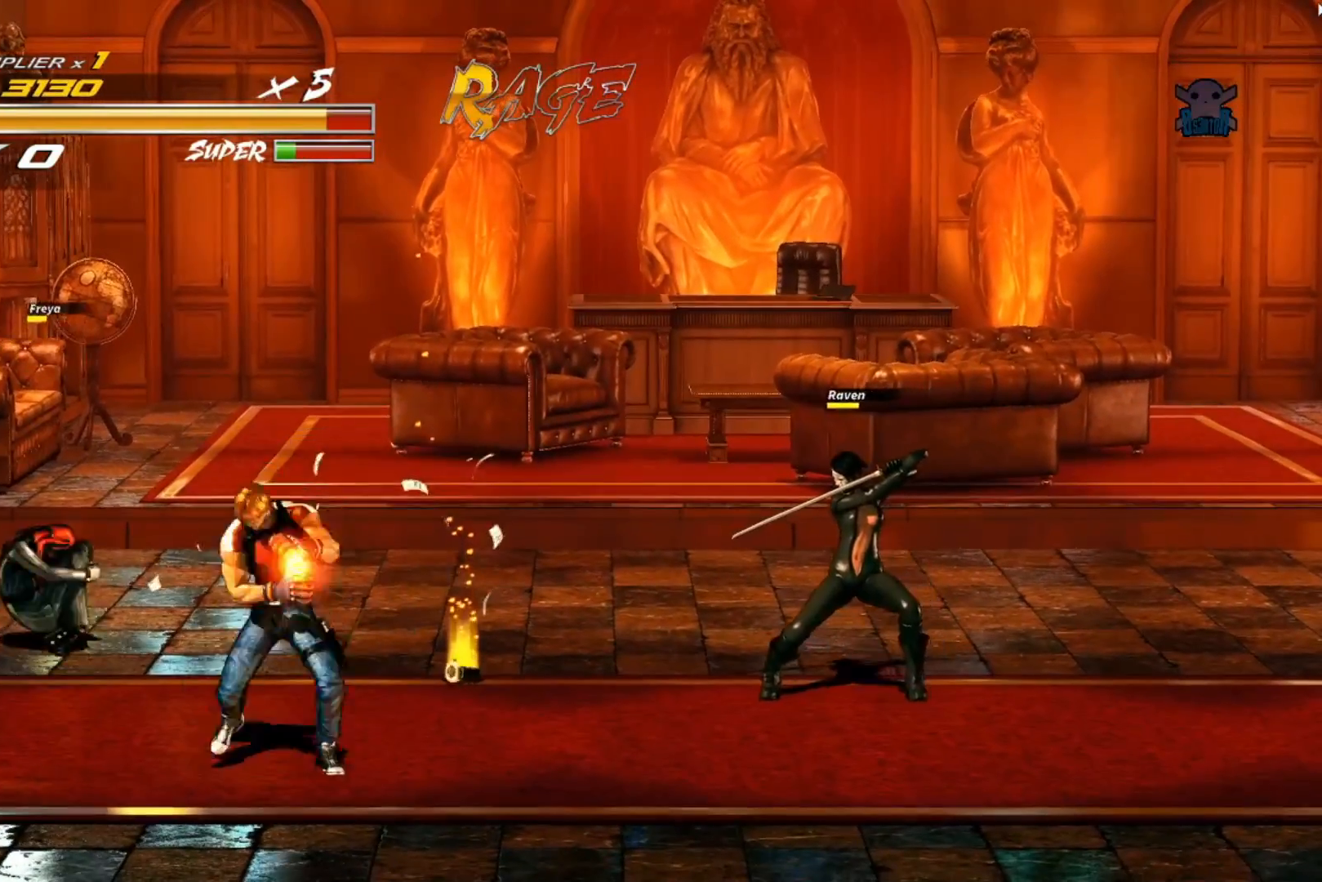
{"buttons": [], "left_stick": "up", "events": [[167, "X", "up"], [417, "left_stick", "up"]]}
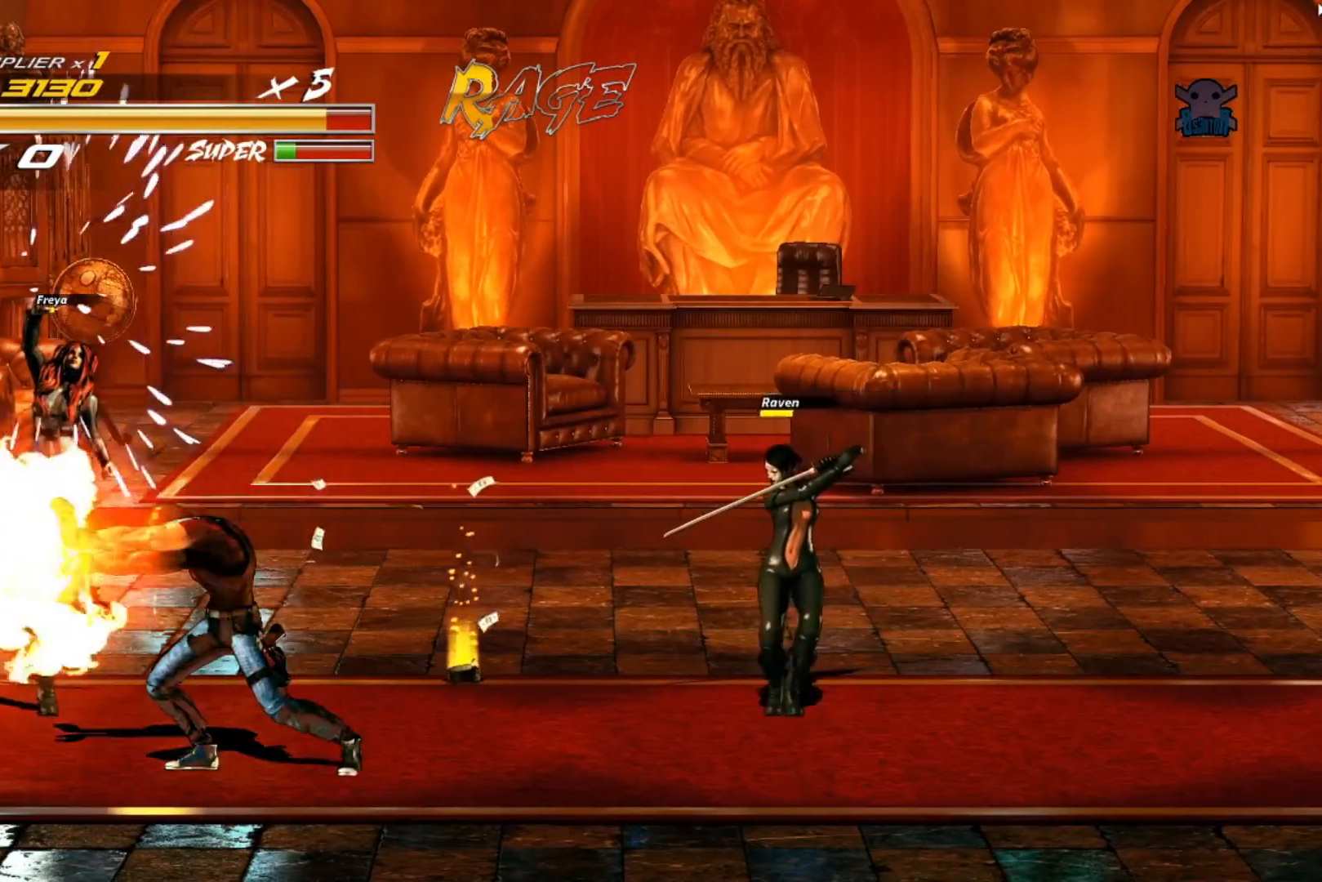
{"buttons": [], "left_stick": "up", "events": [[217, "left_stick", "up-right"], [500, "left_stick", "up"]]}
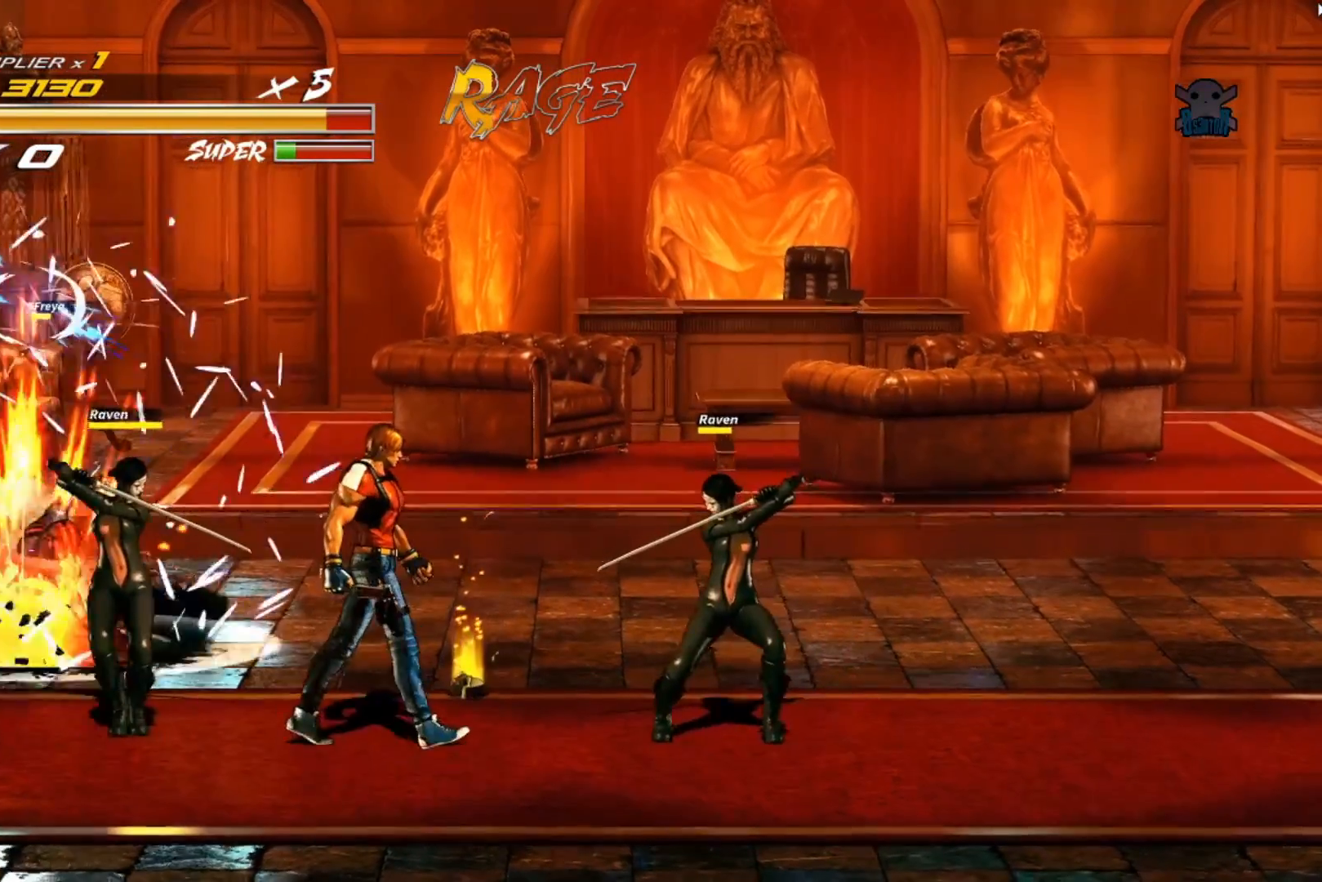
{"buttons": ["X"], "left_stick": "up-left", "events": [[400, "left_stick", "up-left"], [417, "X", "down"]]}
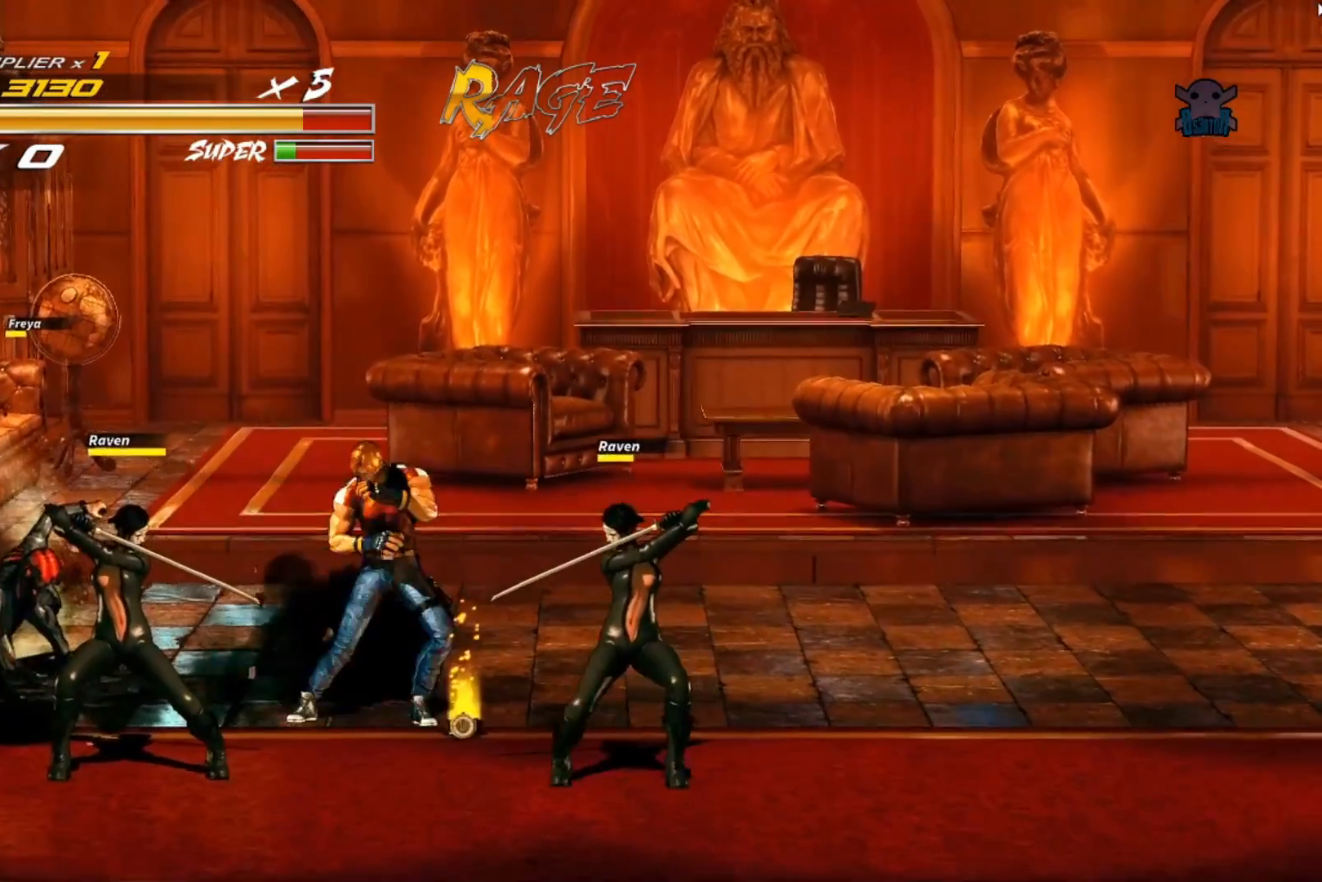
{"buttons": [], "left_stick": "center", "events": [[217, "X", "up"], [317, "left_stick", "center"]]}
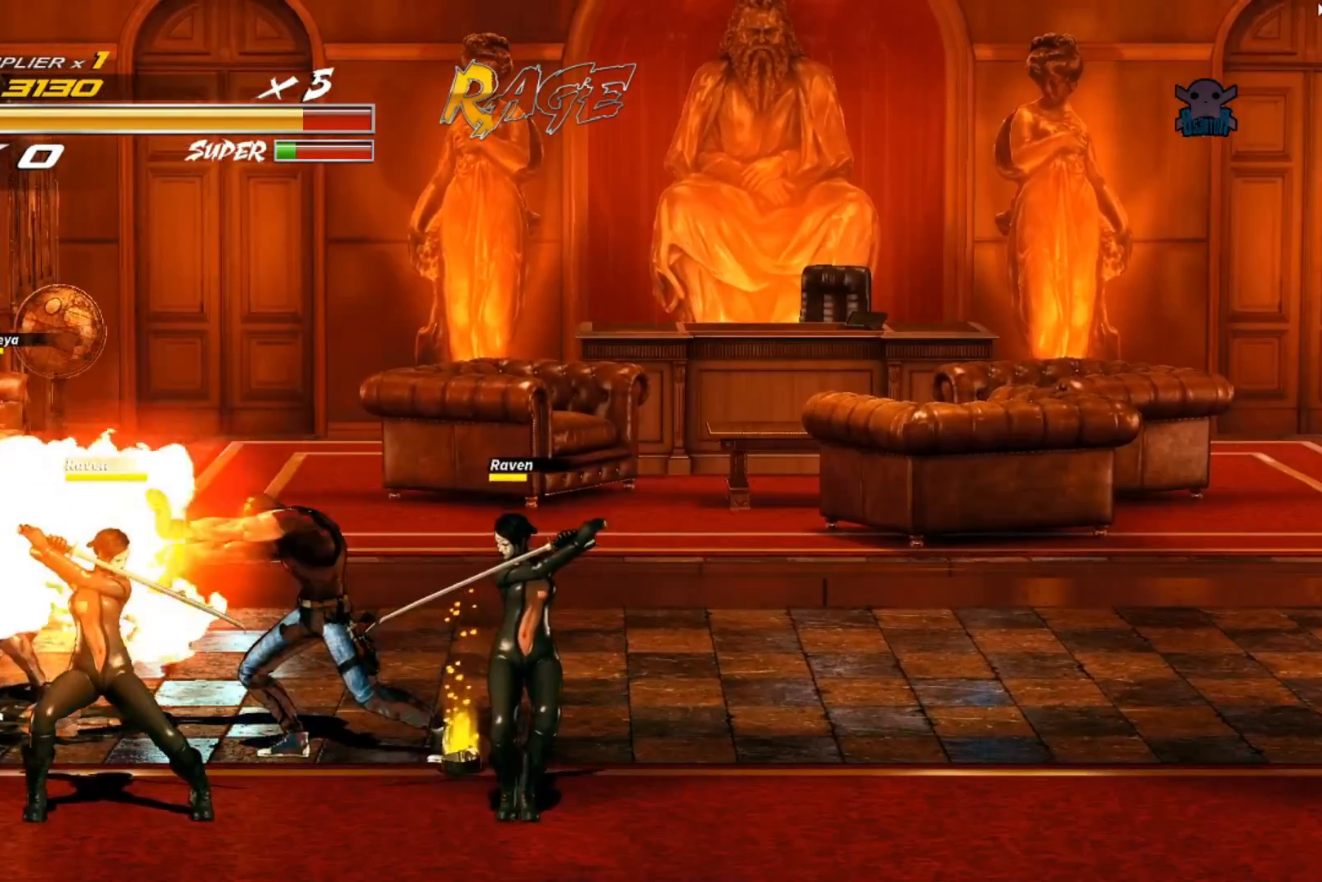
{"buttons": [], "left_stick": "up", "events": [[367, "left_stick", "up"]]}
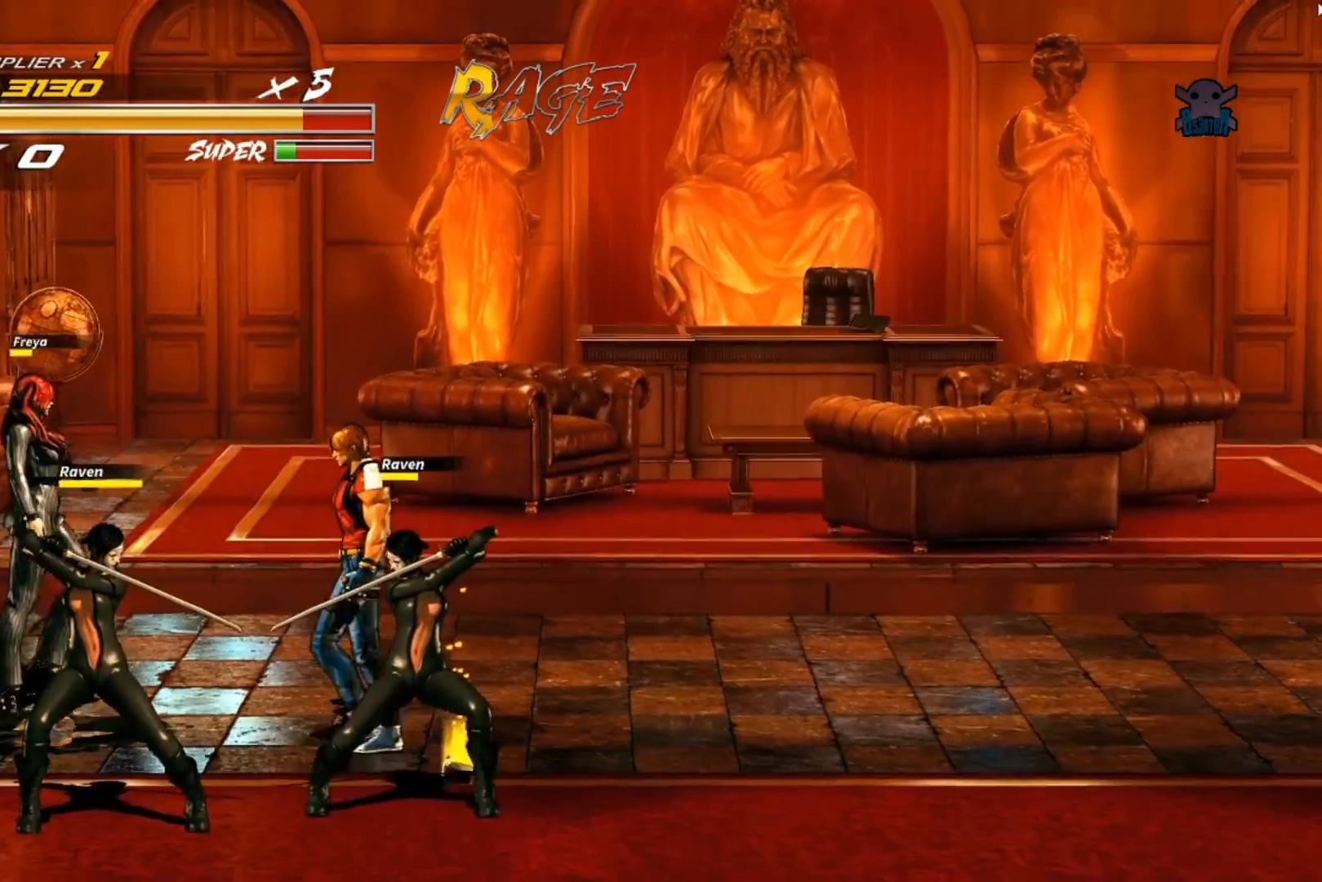
{"buttons": [], "left_stick": "center", "events": [[167, "left_stick", "left"], [217, "X", "down"], [317, "left_stick", "center"], [417, "X", "up"]]}
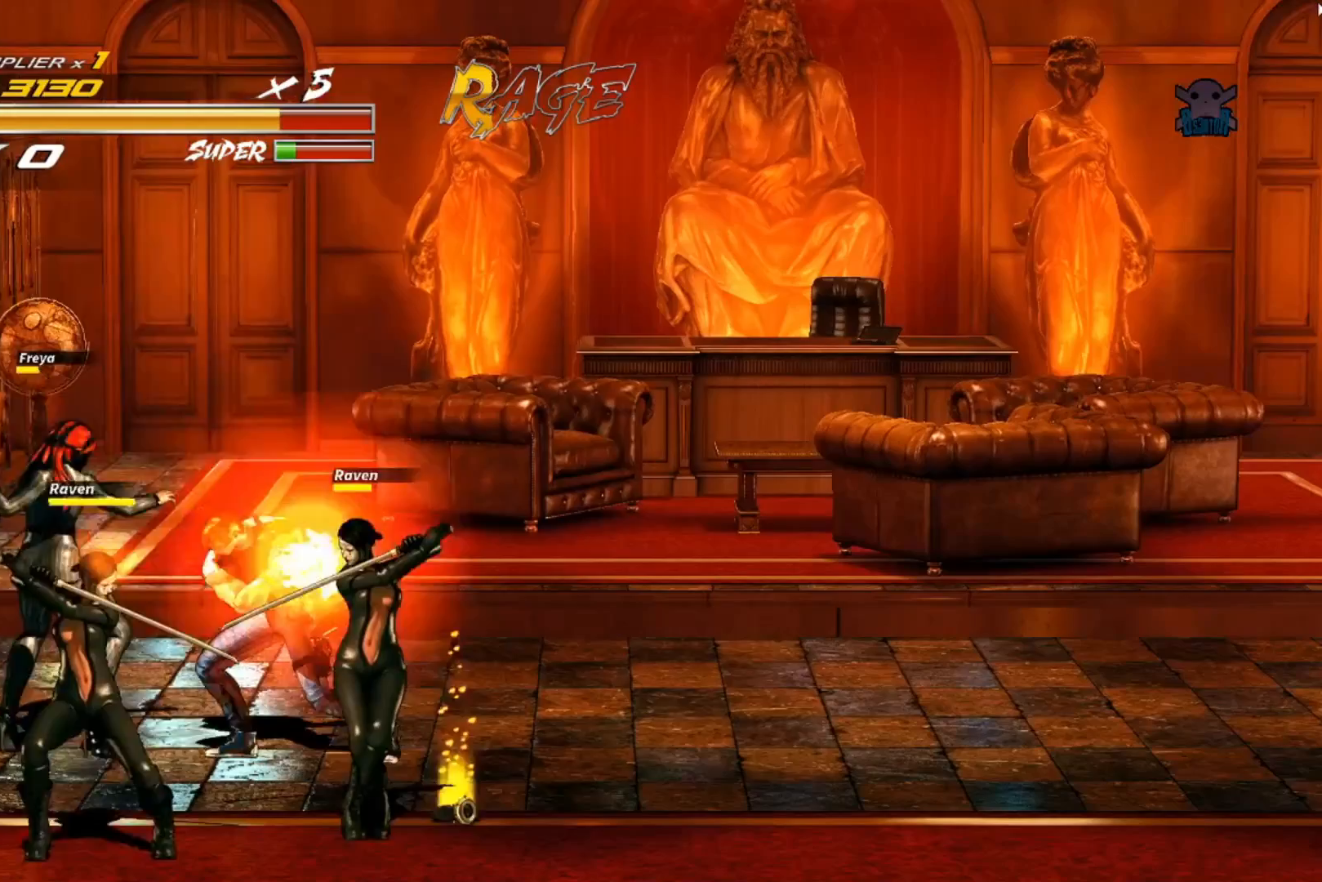
{"buttons": [], "left_stick": "center", "events": []}
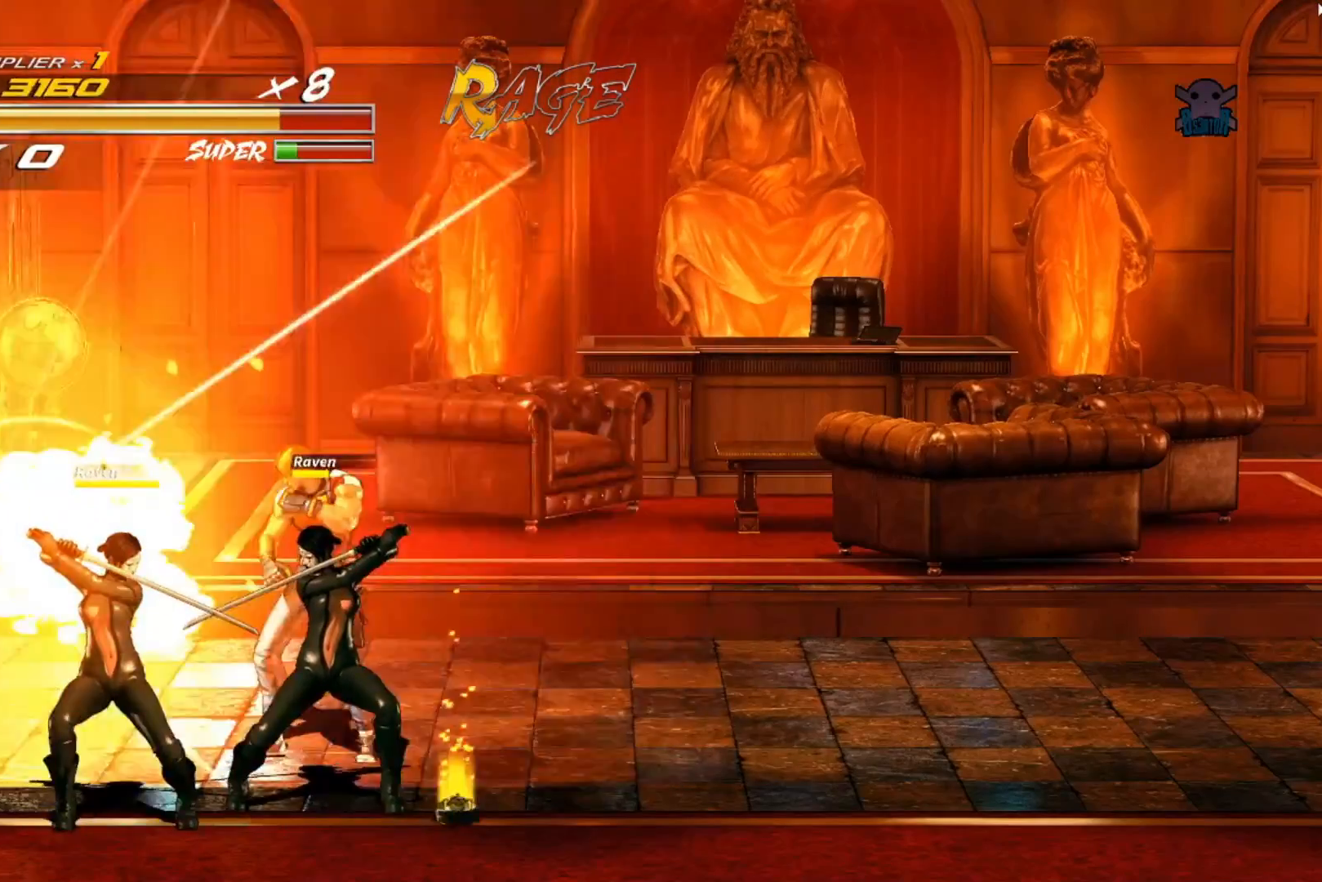
{"buttons": [], "left_stick": "center"}
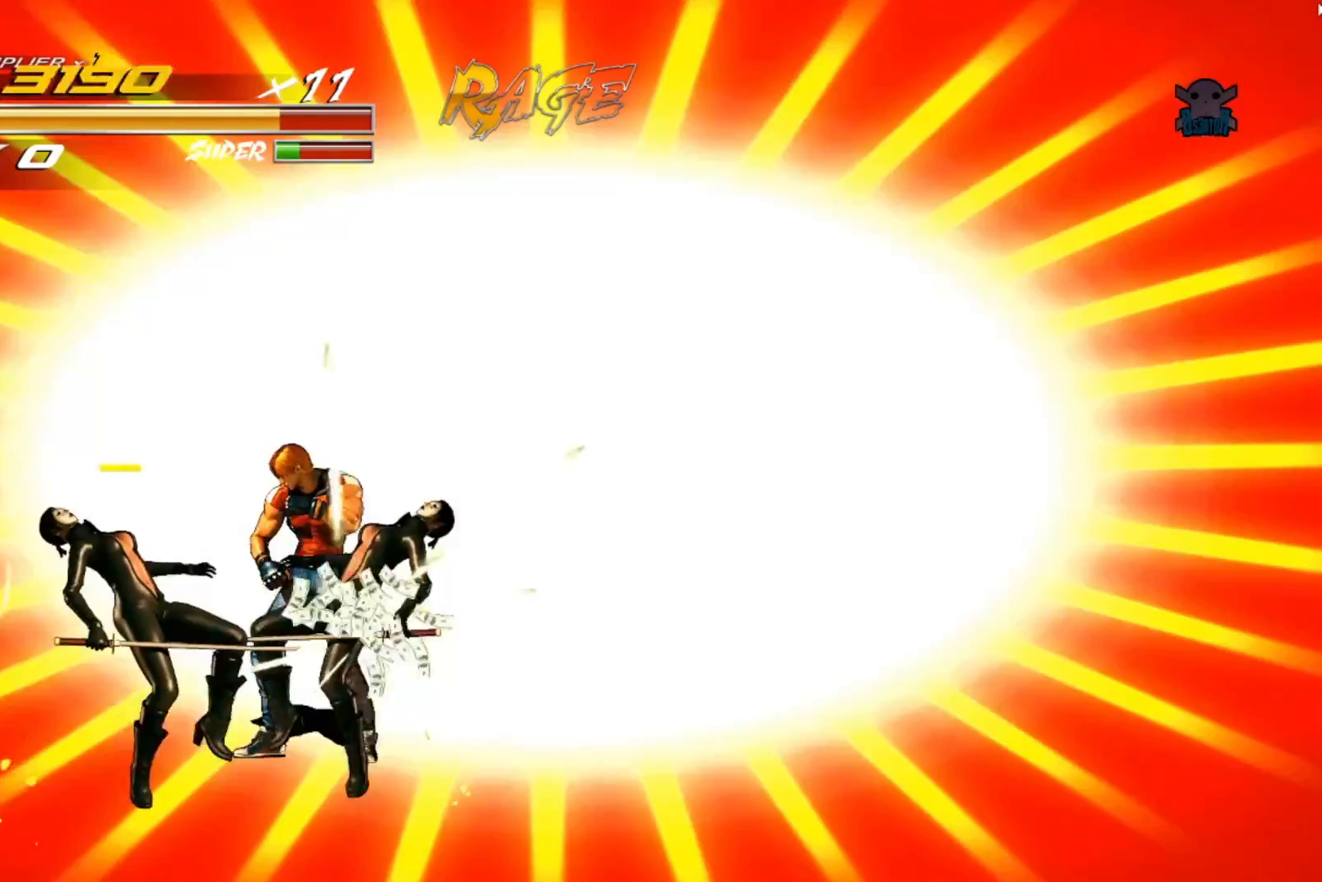
{"buttons": [], "left_stick": "down-right", "events": [[217, "left_stick", "down-right"]]}
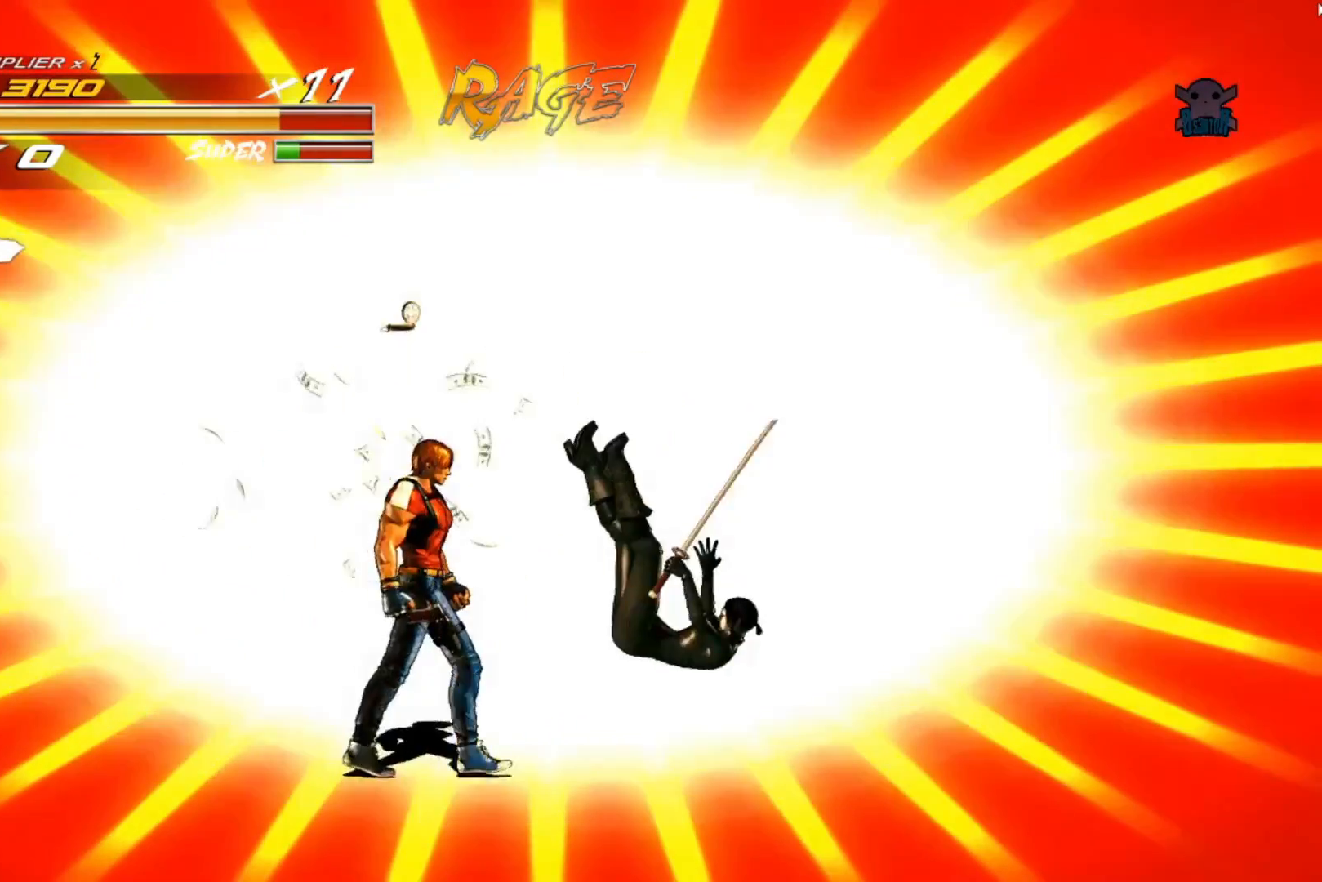
{"buttons": [], "left_stick": "center", "events": [[100, "left_stick", "center"]]}